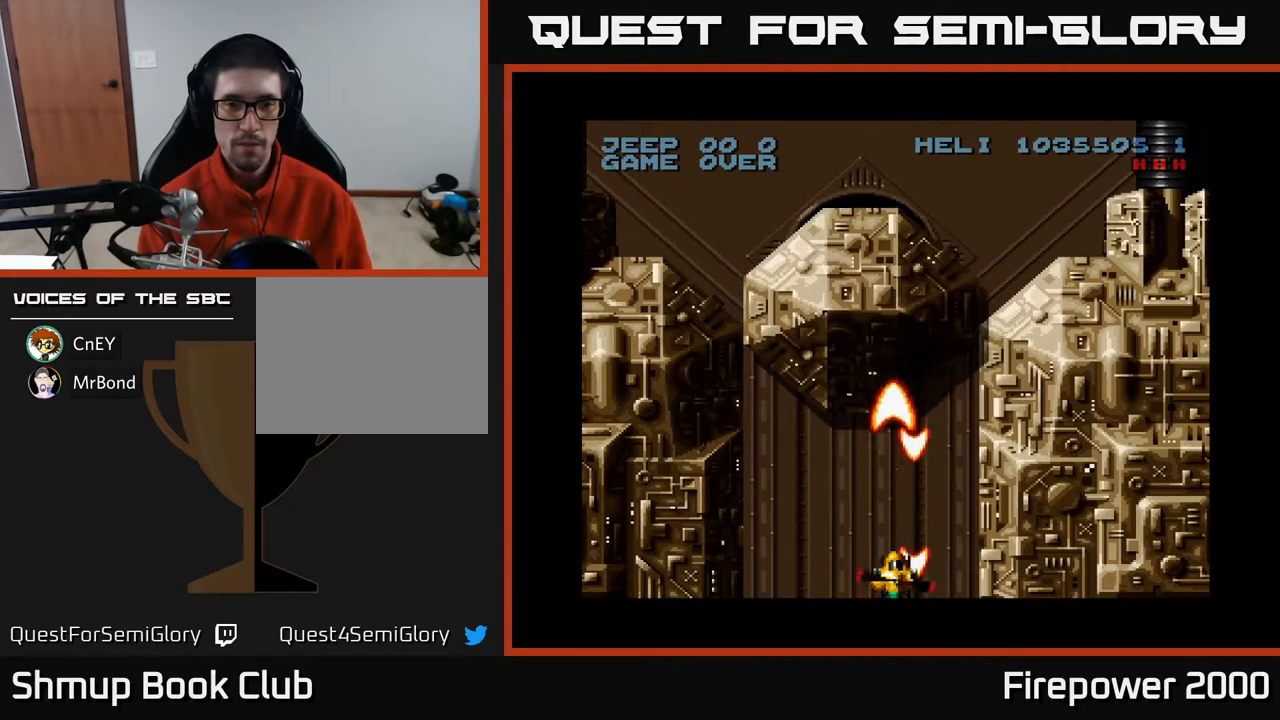
Gameplay with a controller (Xbox layout); each line is a JSON object with the inputs held at the frame after it. "events" lists button and stick changes between this image and that frame as [ms after this image, input, new state], when the widget could be followed in between. Not read: left_stick right_stick.
{"buttons": ["A"], "events": []}
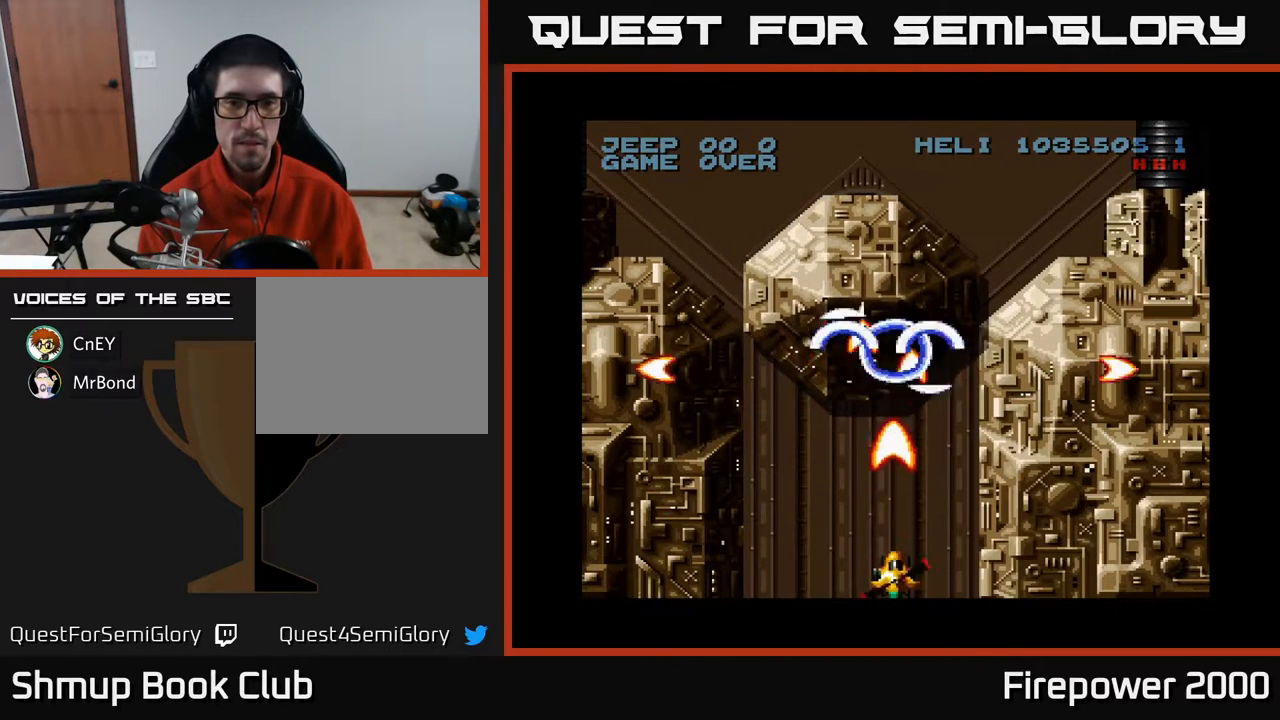
{"buttons": ["A"], "events": []}
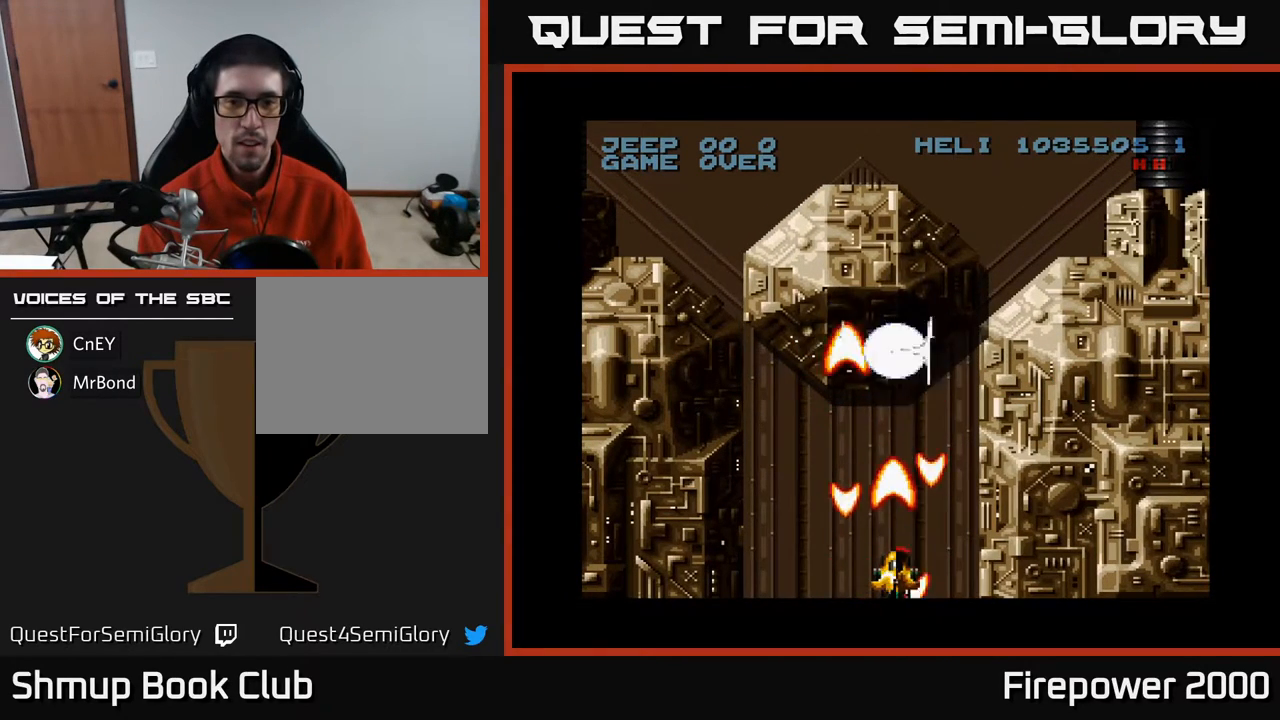
{"buttons": ["A"], "events": []}
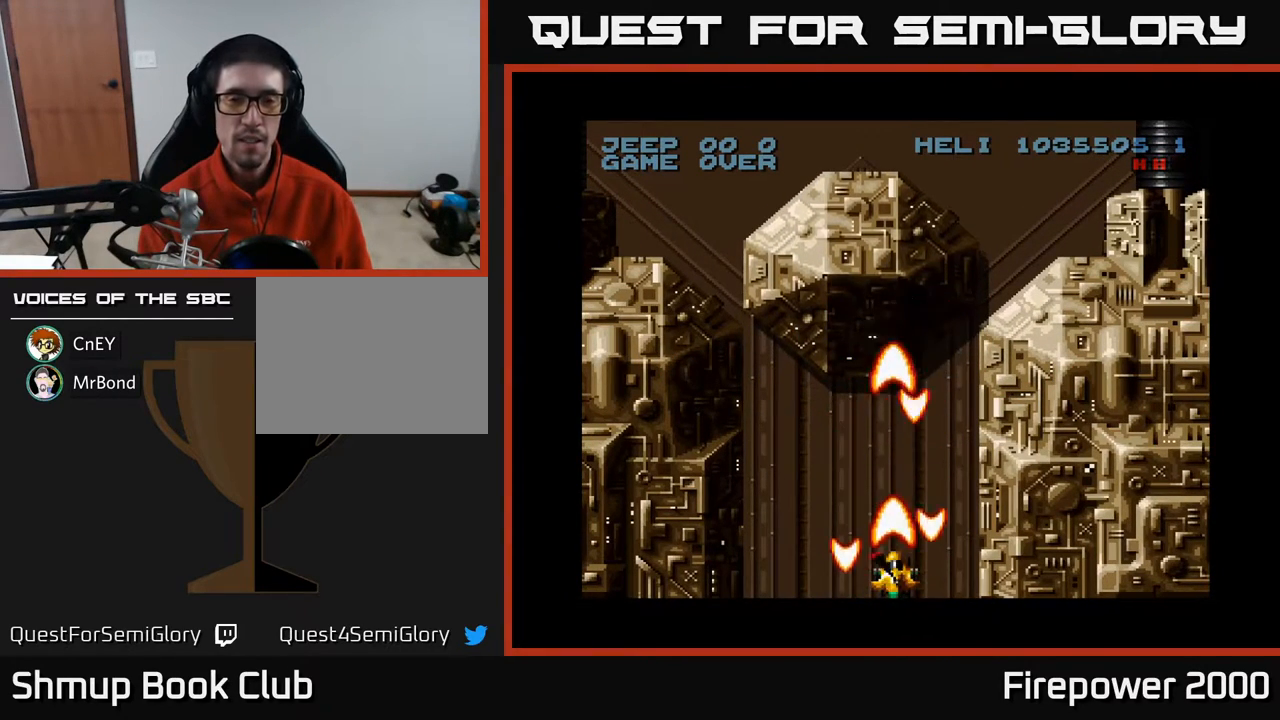
{"buttons": ["A"], "events": []}
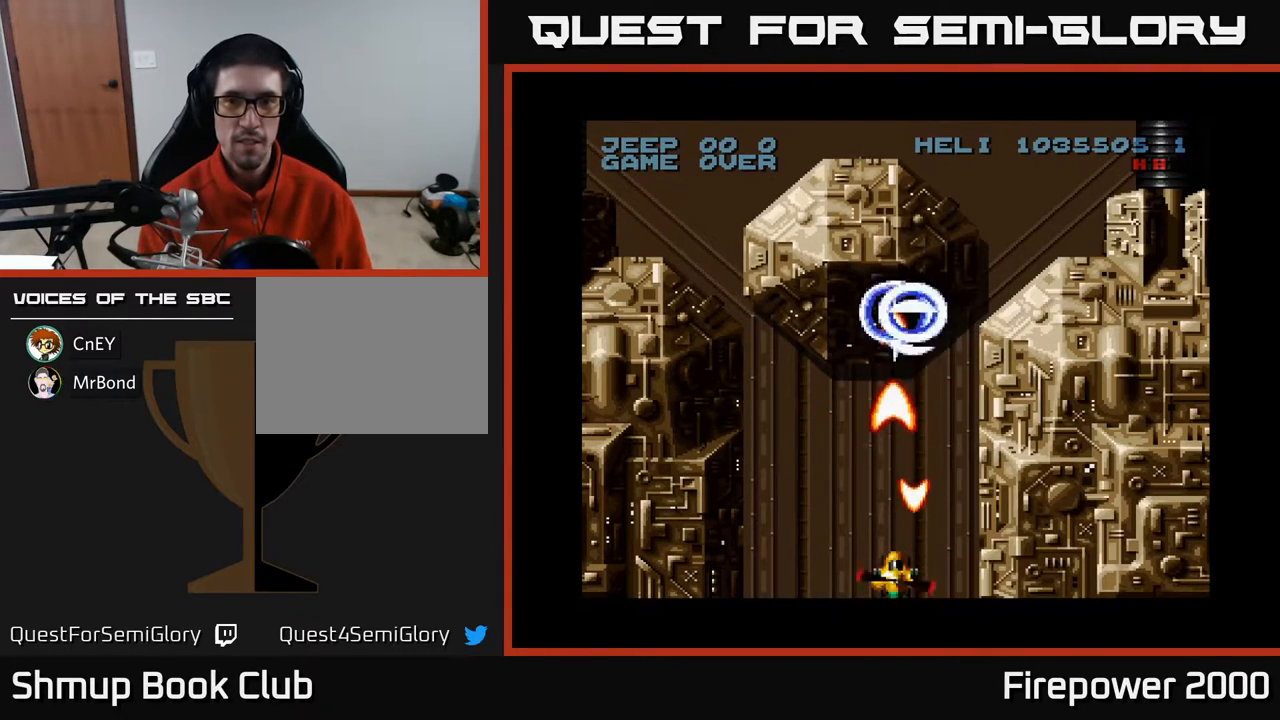
{"buttons": ["A"], "events": []}
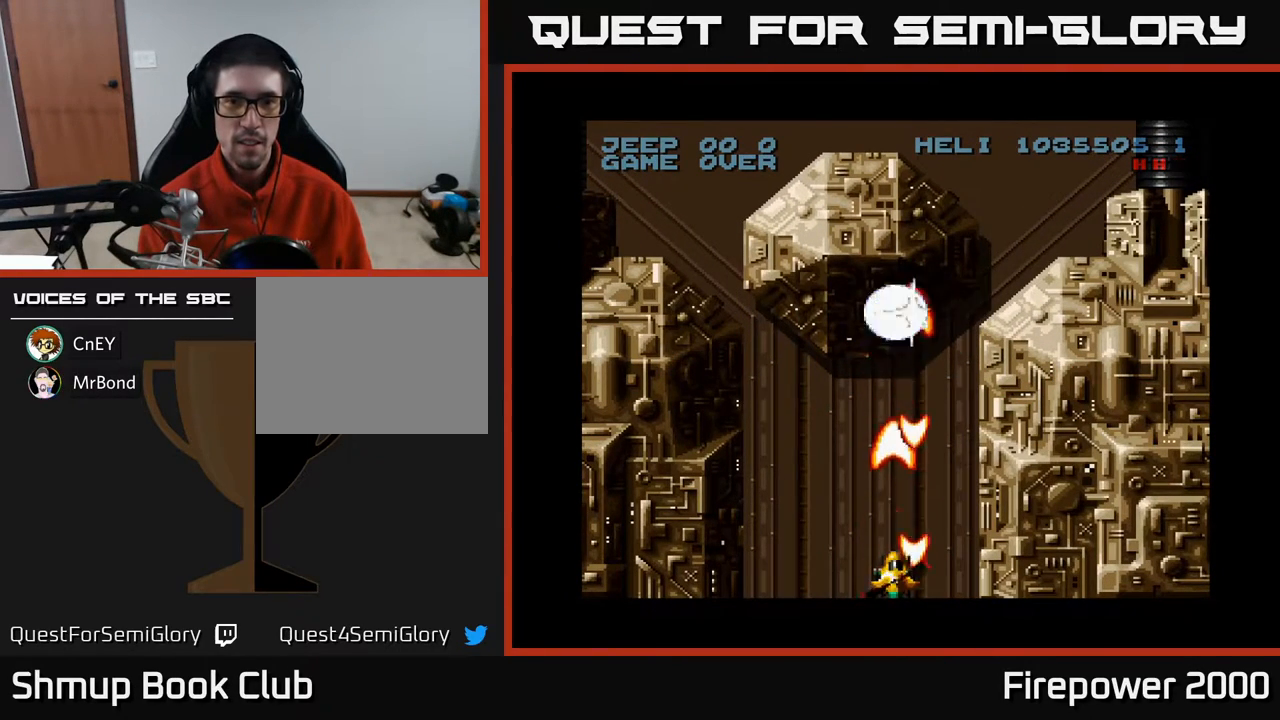
{"buttons": ["A"], "events": []}
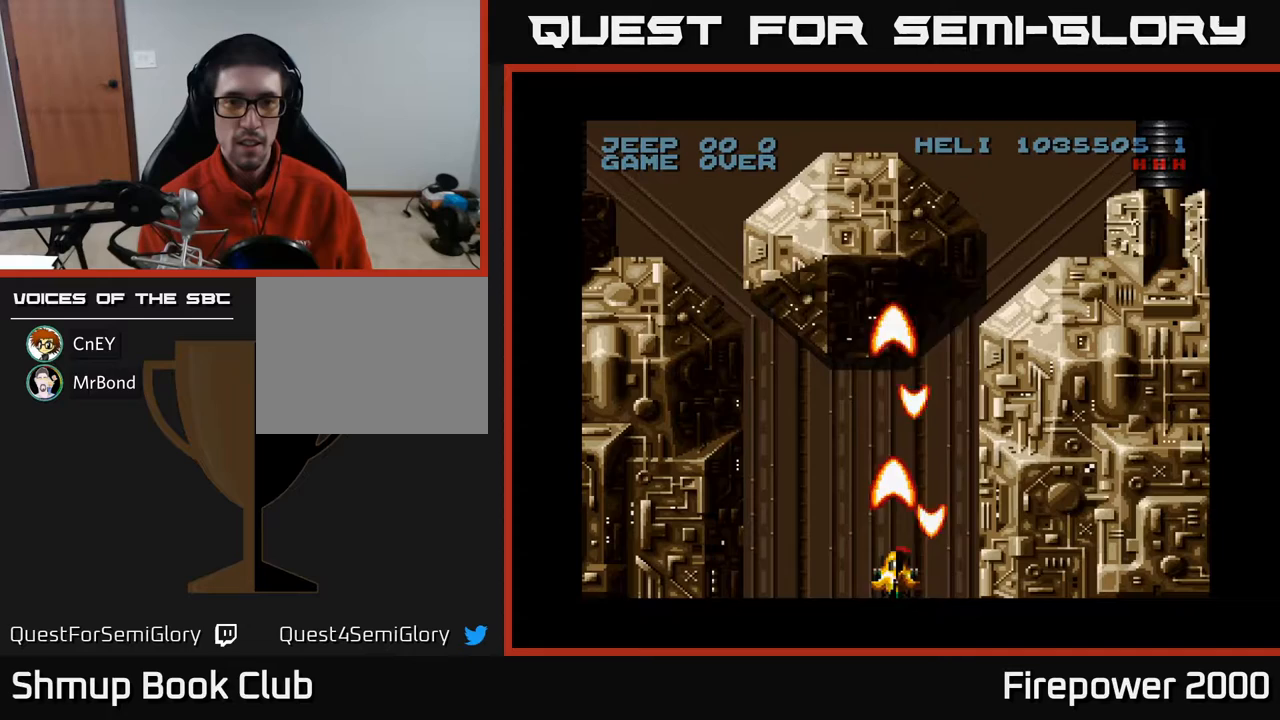
{"buttons": ["A"], "events": []}
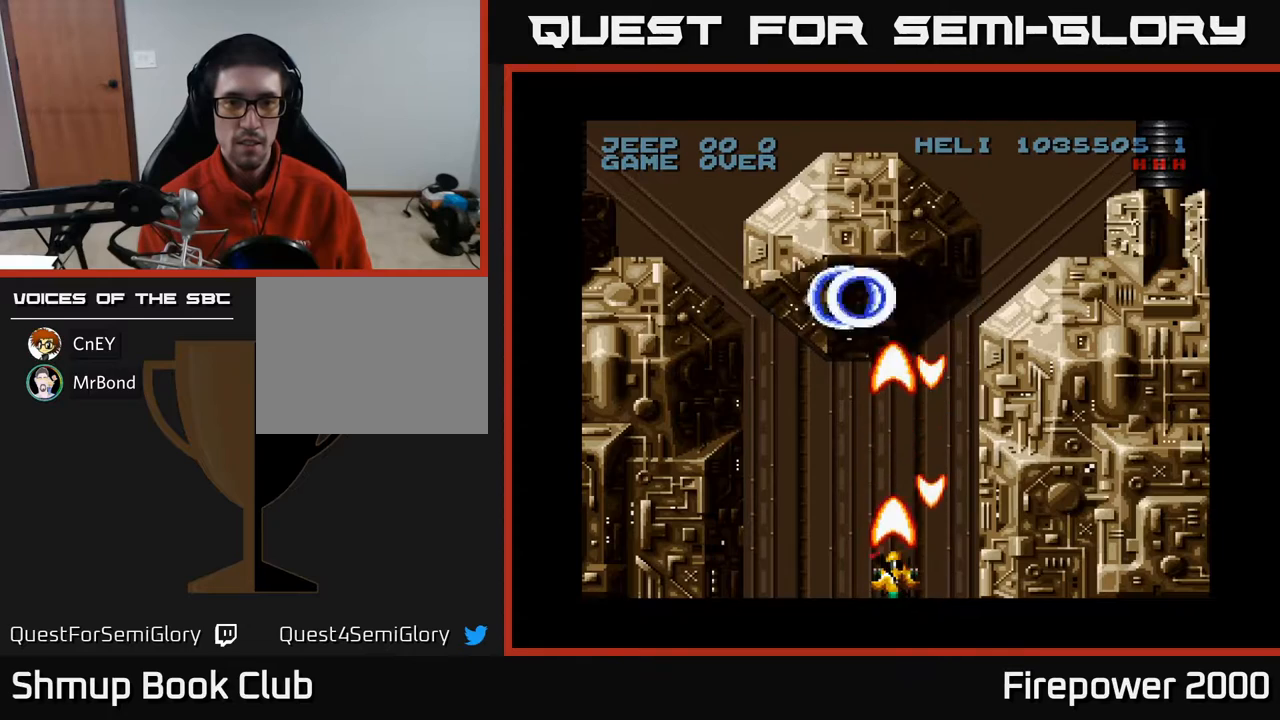
{"buttons": ["A"], "events": []}
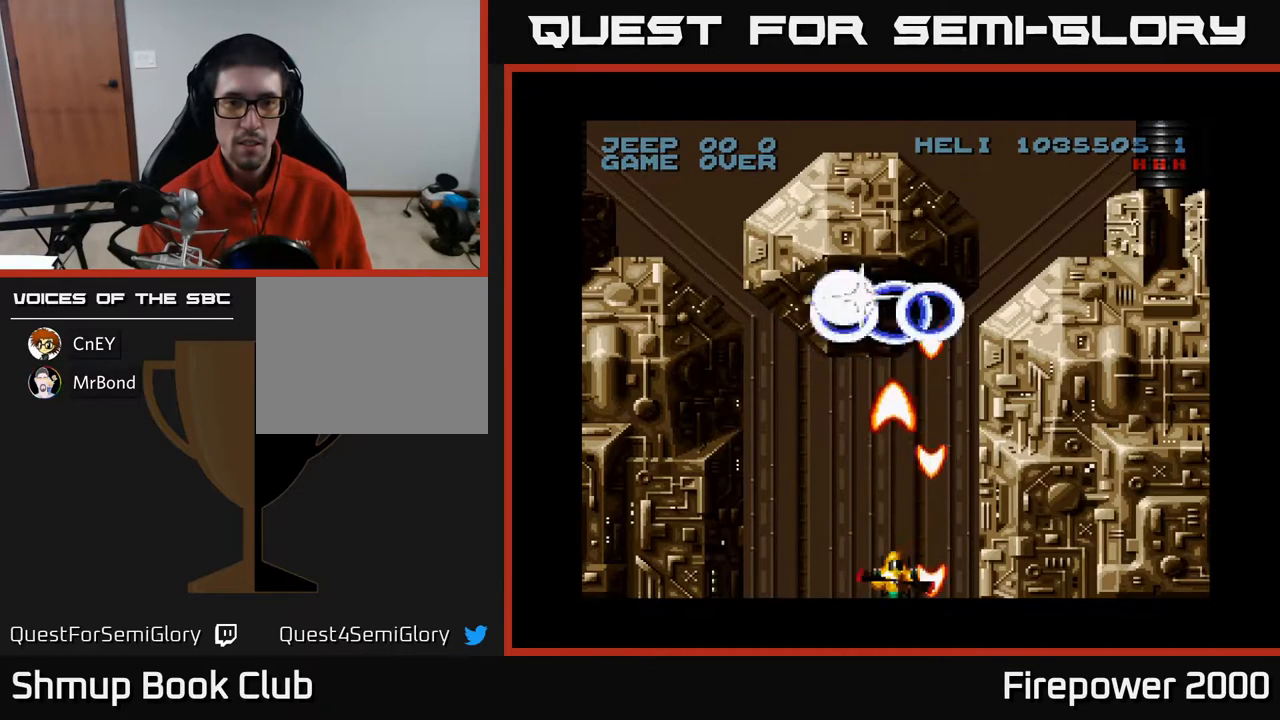
{"buttons": ["A"], "events": []}
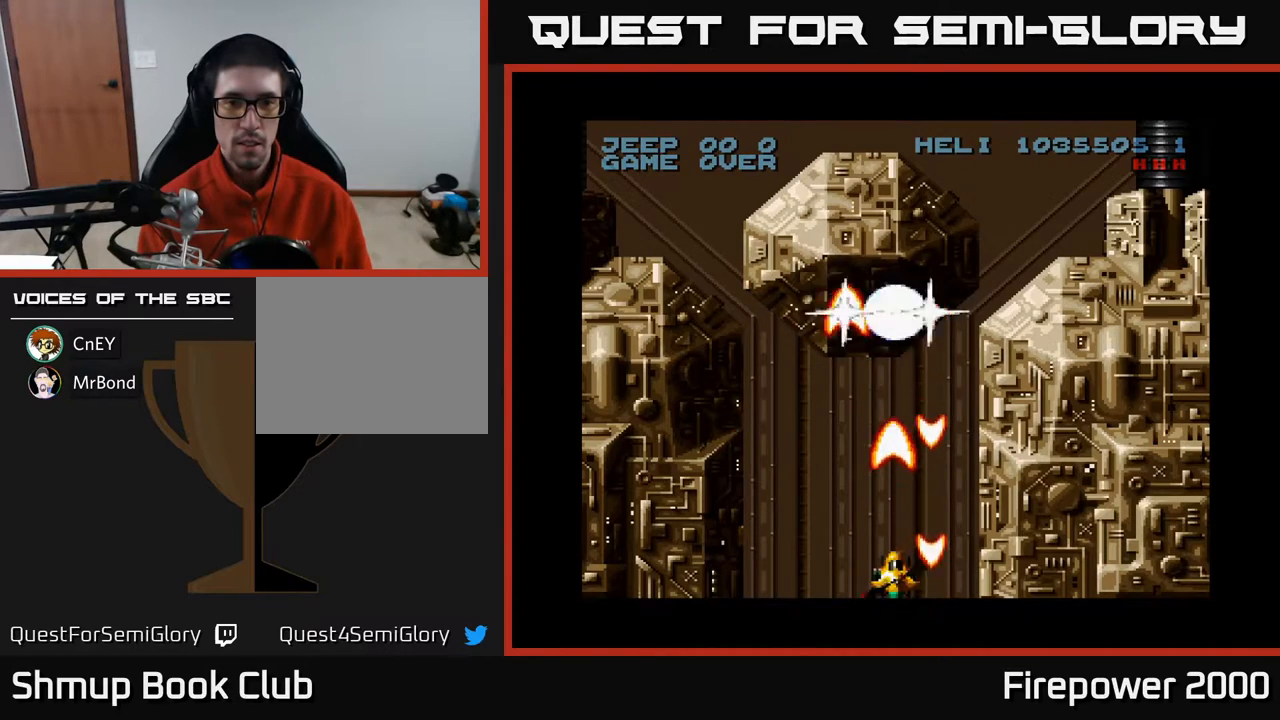
{"buttons": ["A"], "events": []}
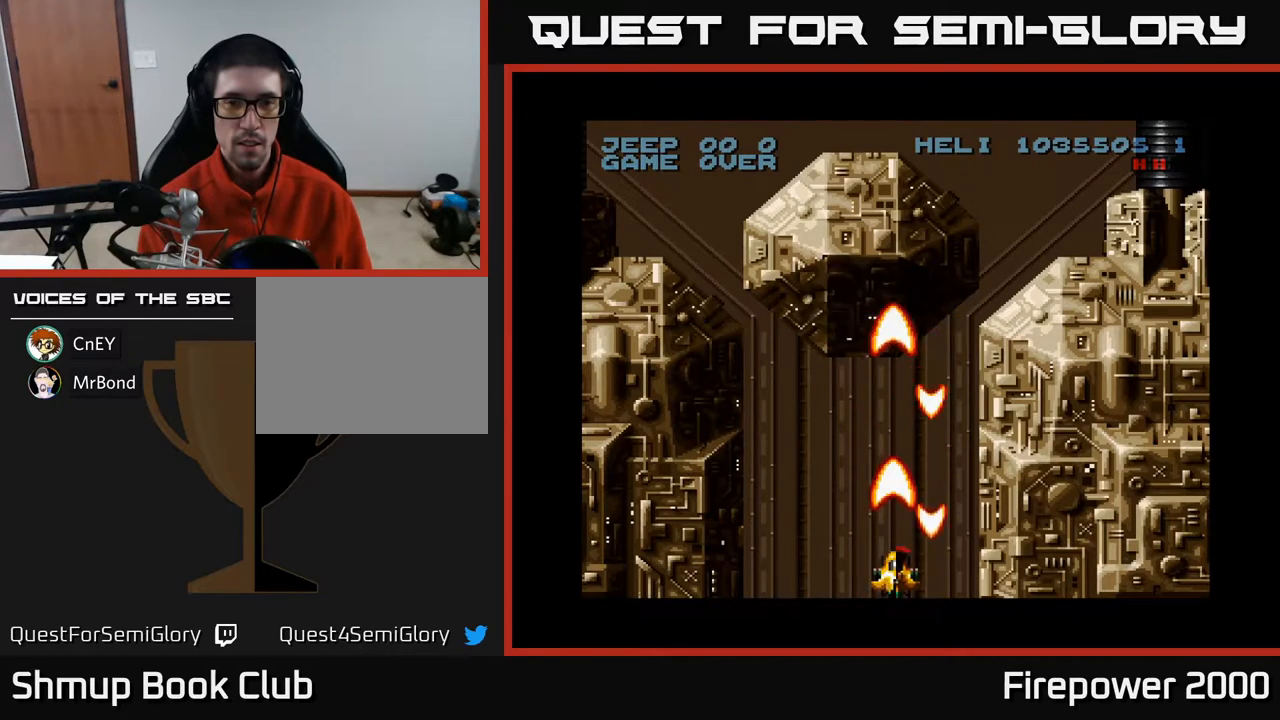
{"buttons": ["A"], "events": []}
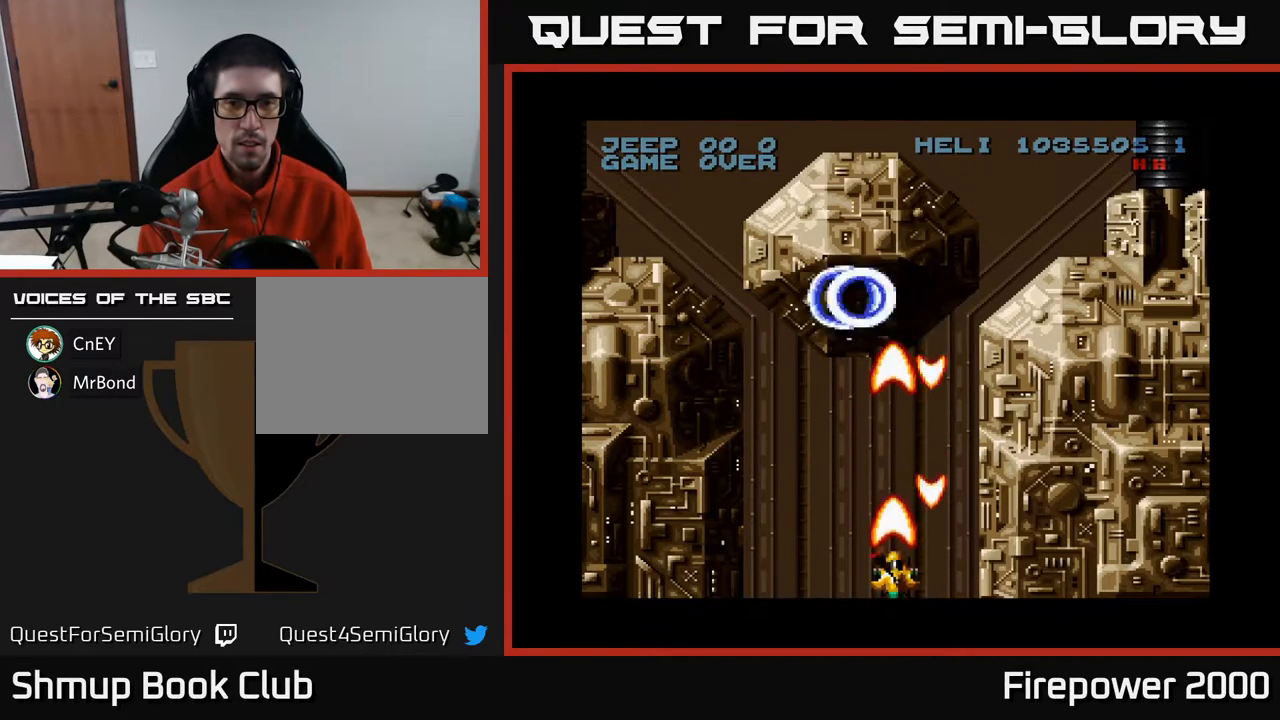
{"buttons": ["A"], "events": []}
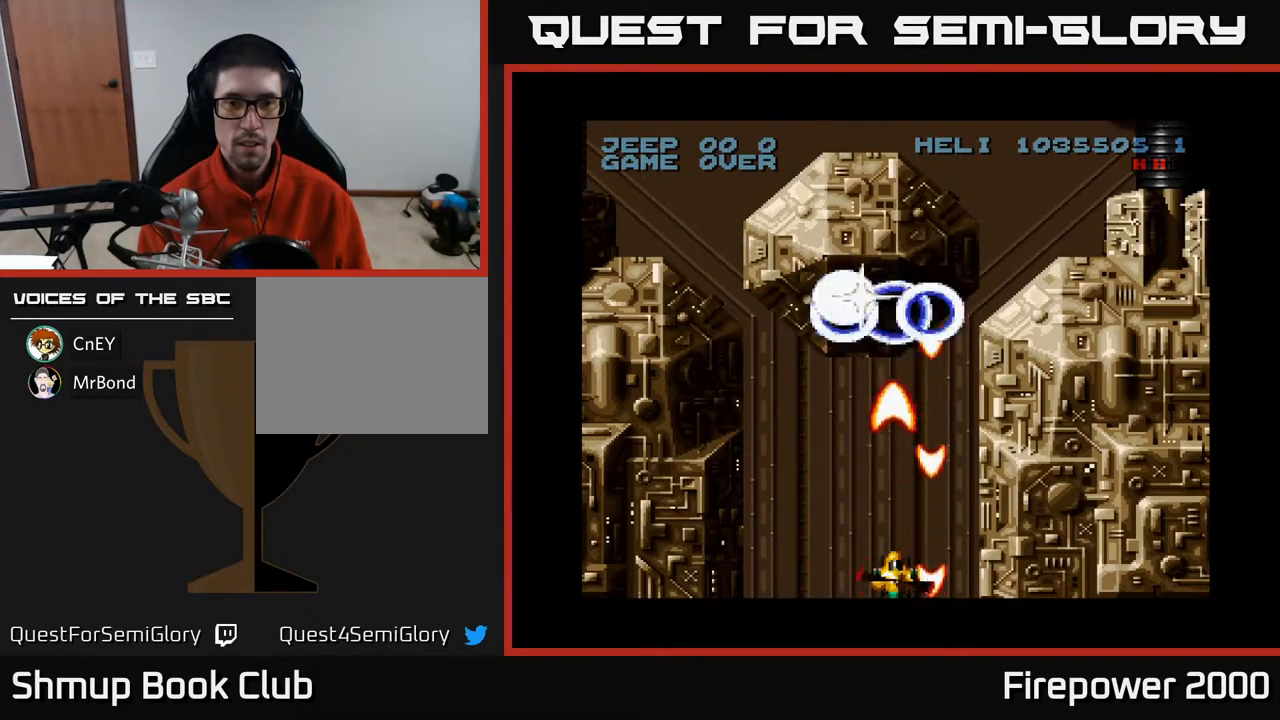
{"buttons": ["A"], "events": []}
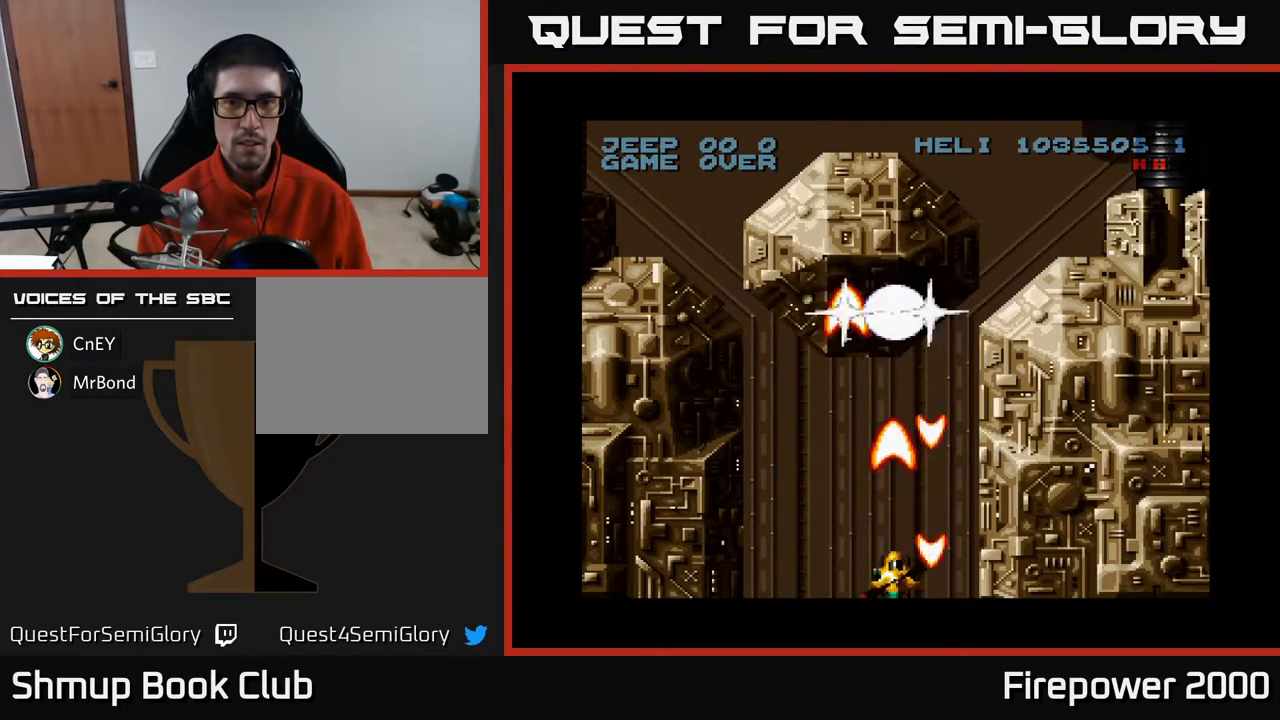
{"buttons": ["A"], "events": []}
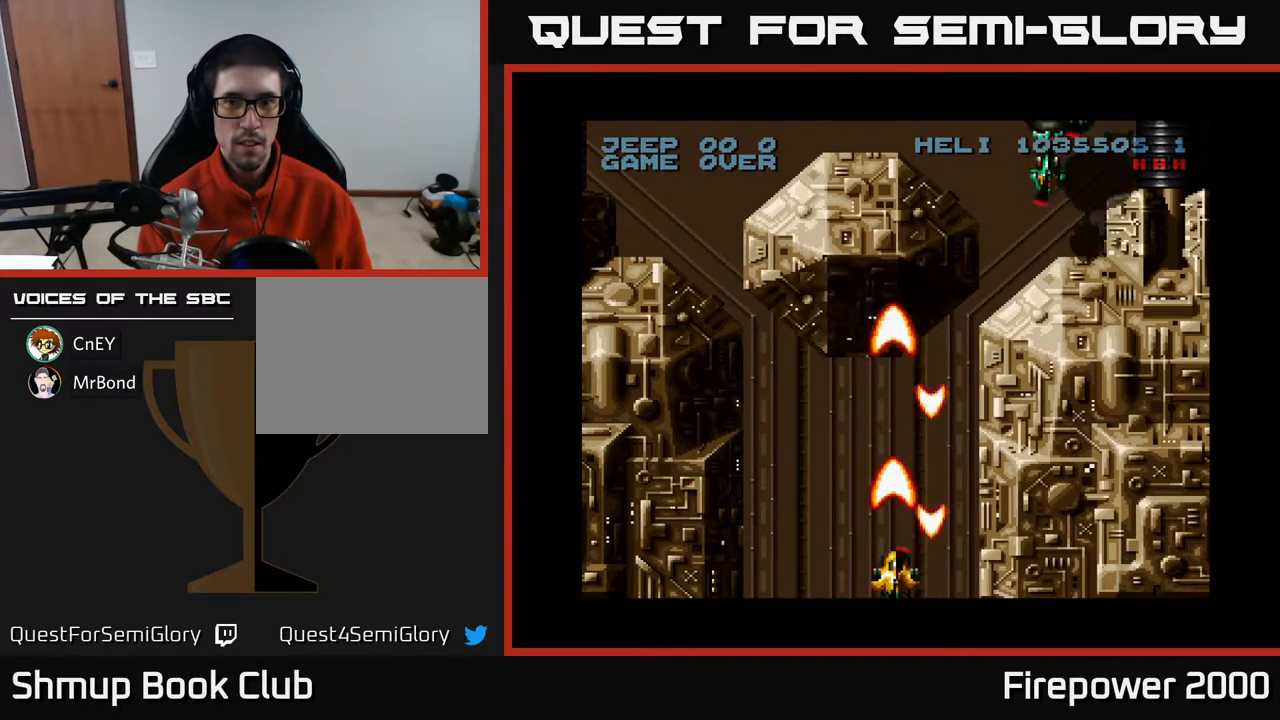
{"buttons": ["A", "DPAD_RIGHT"], "events": [[333, "DPAD_RIGHT", "down"]]}
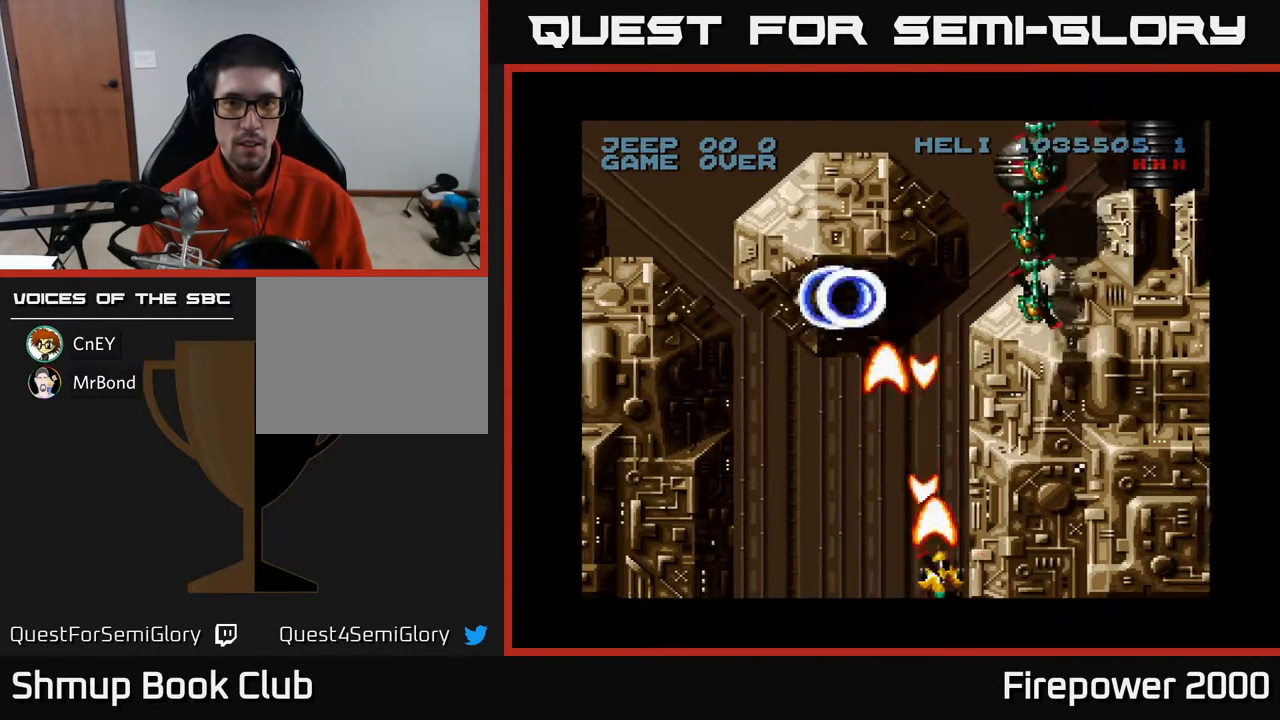
{"buttons": ["A", "DPAD_LEFT"], "events": [[433, "DPAD_LEFT", "down"], [433, "DPAD_RIGHT", "up"]]}
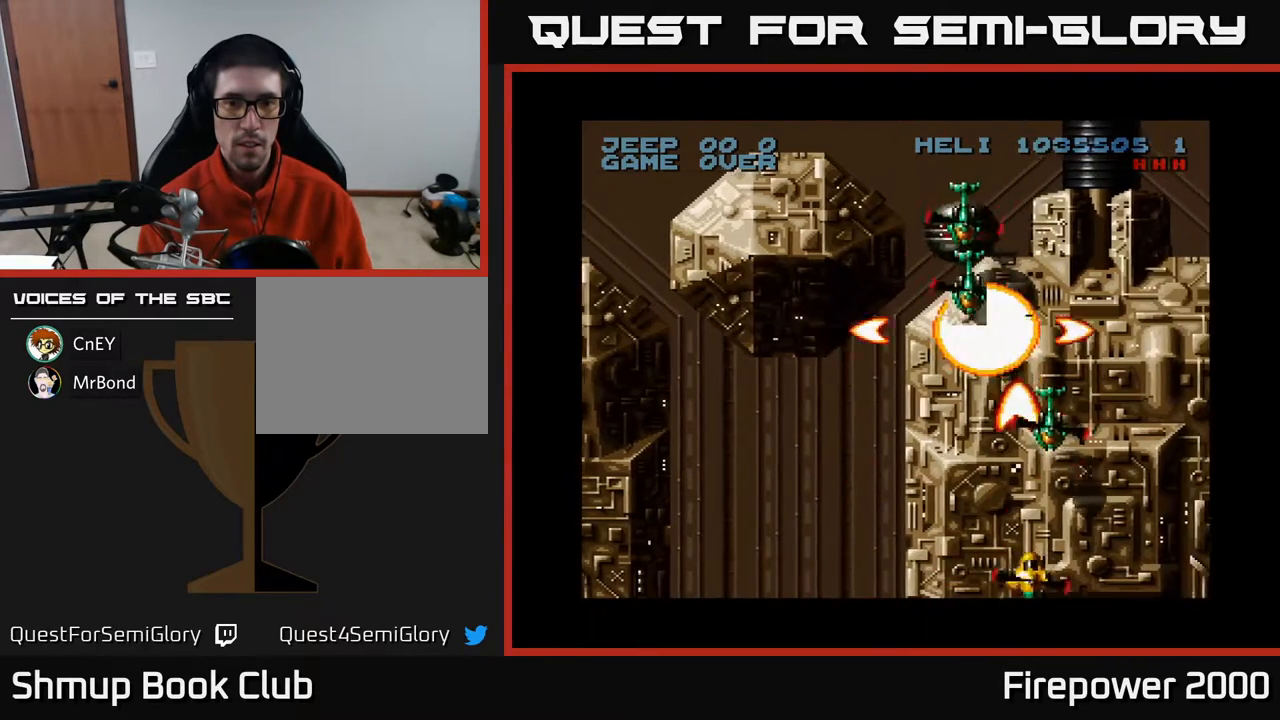
{"buttons": ["A"], "events": [[200, "DPAD_LEFT", "up"], [200, "DPAD_RIGHT", "down"], [200, "DPAD_UP", "down"], [283, "DPAD_RIGHT", "up"], [417, "DPAD_UP", "up"]]}
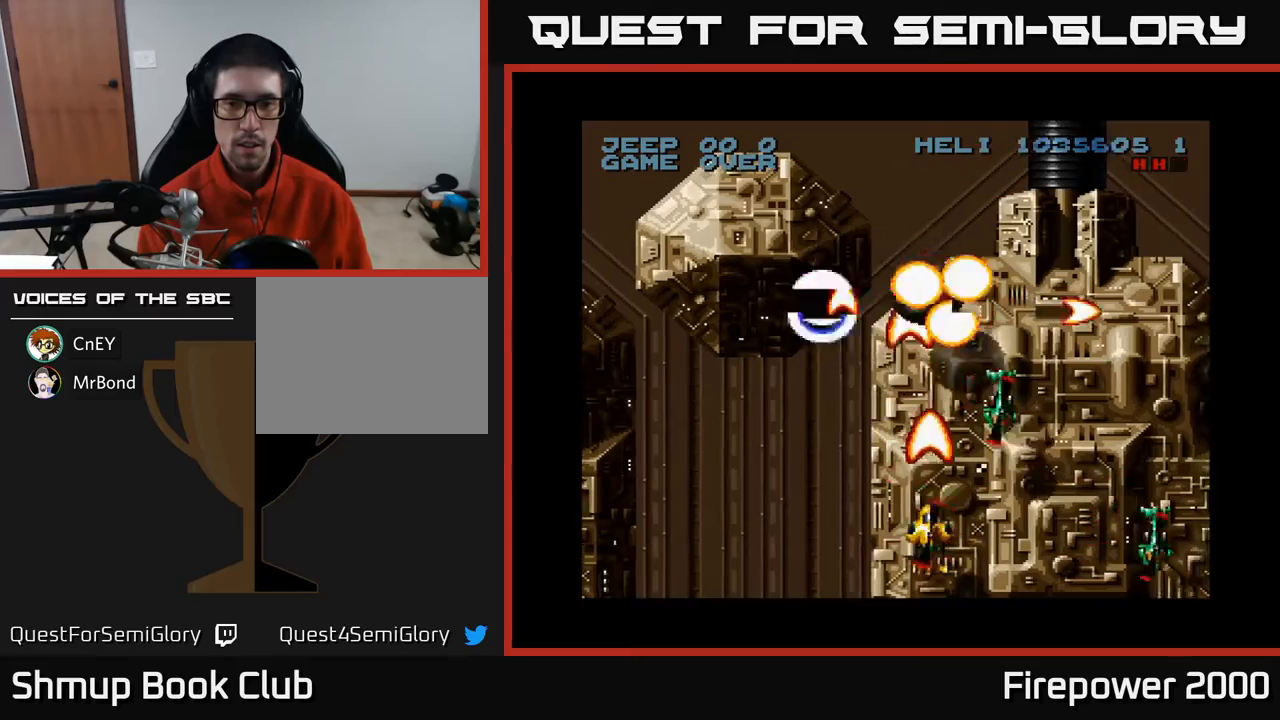
{"buttons": ["A", "DPAD_LEFT"], "events": [[317, "DPAD_LEFT", "down"]]}
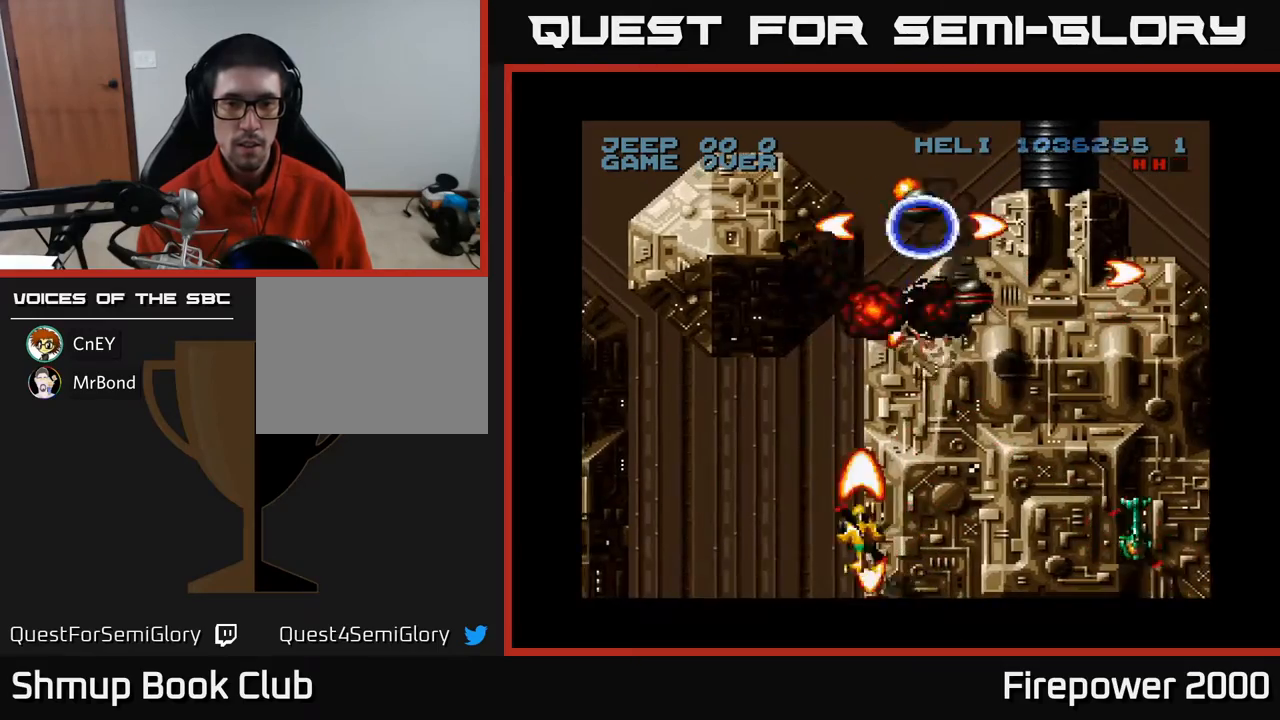
{"buttons": ["A"], "events": [[300, "DPAD_LEFT", "up"], [300, "DPAD_UP", "down"], [350, "DPAD_RIGHT", "down"], [417, "DPAD_RIGHT", "up"], [433, "DPAD_UP", "up"]]}
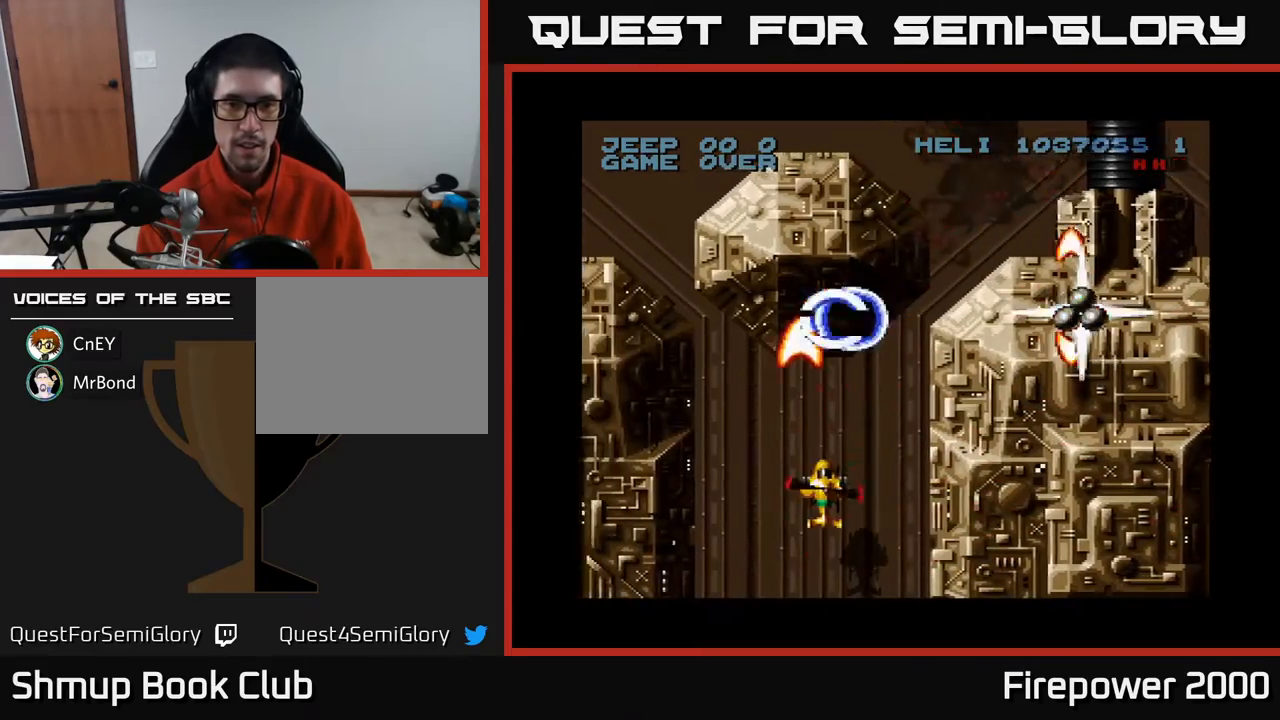
{"buttons": ["A", "DPAD_DOWN"], "events": [[350, "DPAD_DOWN", "down"]]}
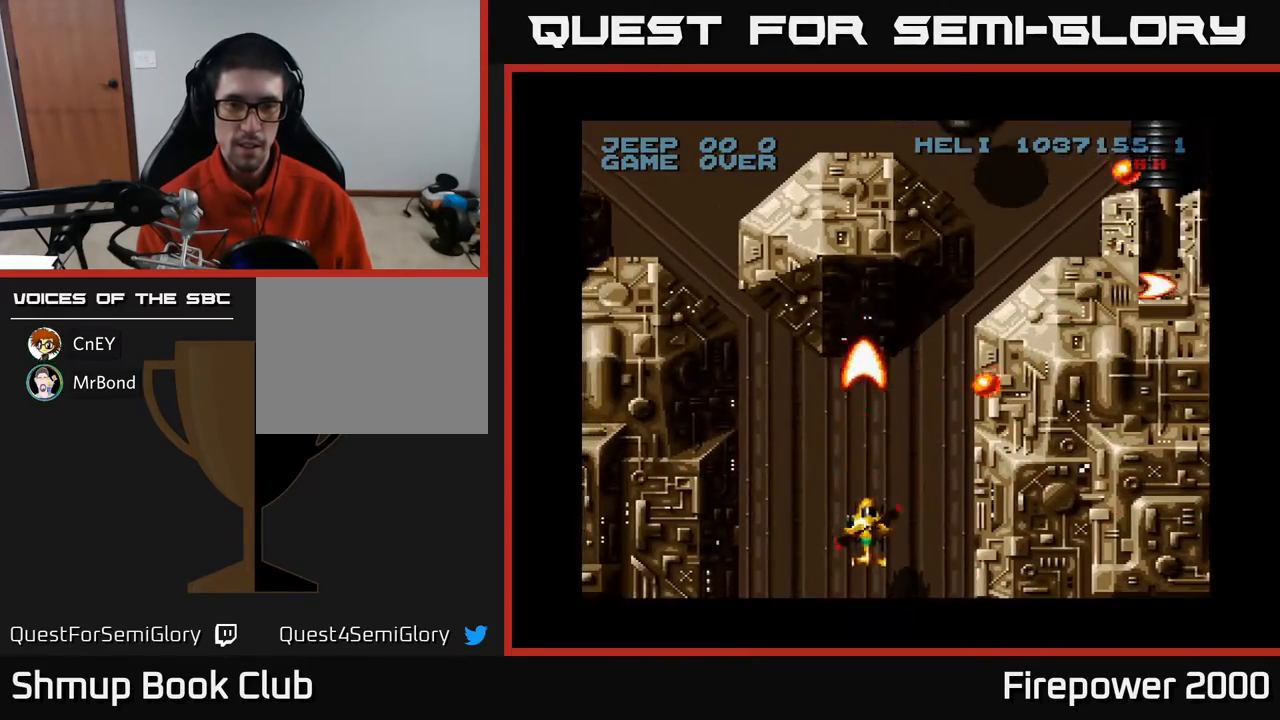
{"buttons": ["A", "DPAD_RIGHT"], "events": [[17, "DPAD_DOWN", "up"], [117, "DPAD_DOWN", "down"], [233, "DPAD_DOWN", "up"], [467, "DPAD_RIGHT", "down"]]}
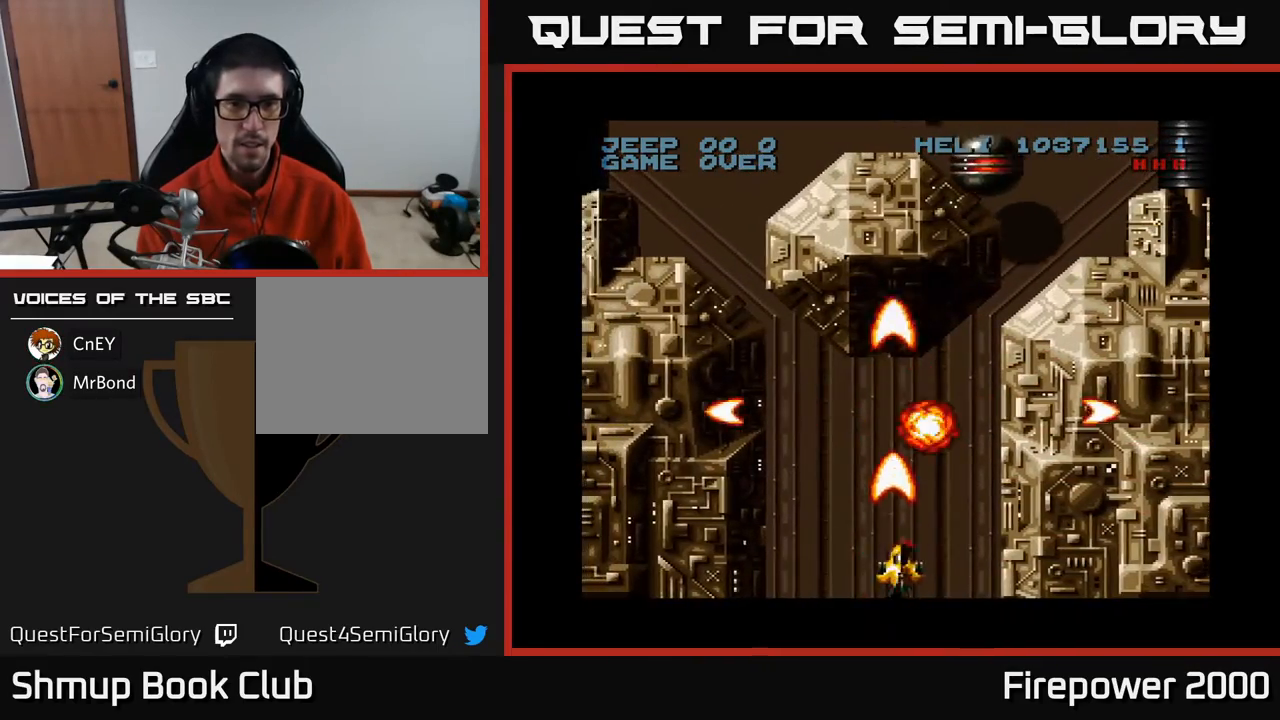
{"buttons": ["A", "DPAD_UP"], "events": [[133, "DPAD_RIGHT", "up"], [383, "DPAD_UP", "down"], [483, "DPAD_RIGHT", "down"], [500, "DPAD_RIGHT", "up"]]}
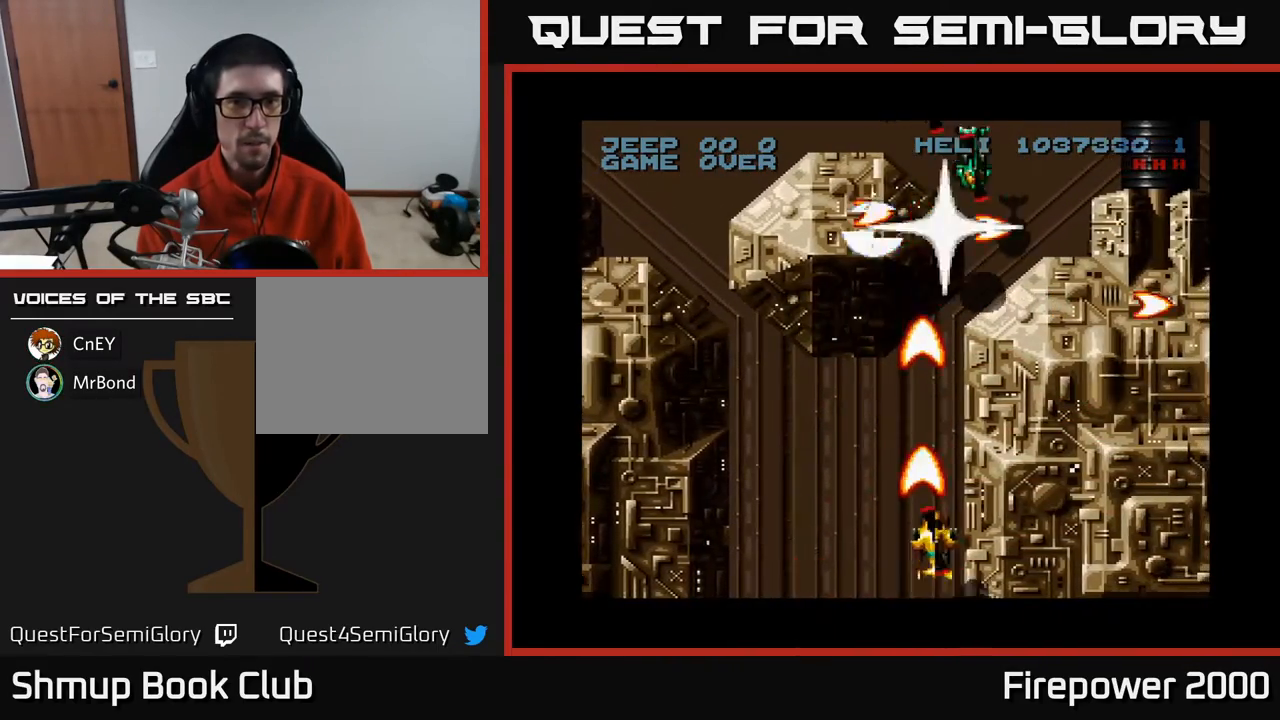
{"buttons": ["A", "DPAD_RIGHT"], "events": [[133, "DPAD_UP", "up"], [467, "DPAD_RIGHT", "down"]]}
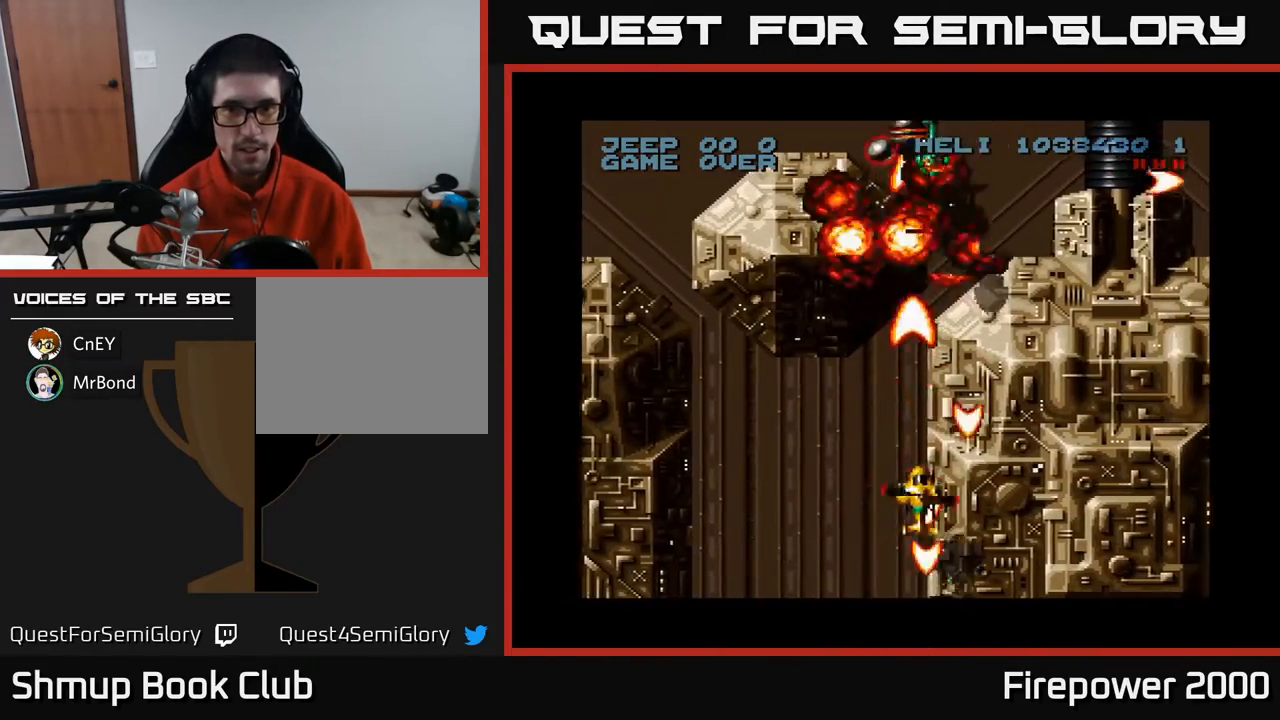
{"buttons": ["A", "DPAD_LEFT"], "events": [[33, "DPAD_DOWN", "down"], [67, "DPAD_RIGHT", "up"], [217, "DPAD_DOWN", "up"], [400, "DPAD_LEFT", "down"]]}
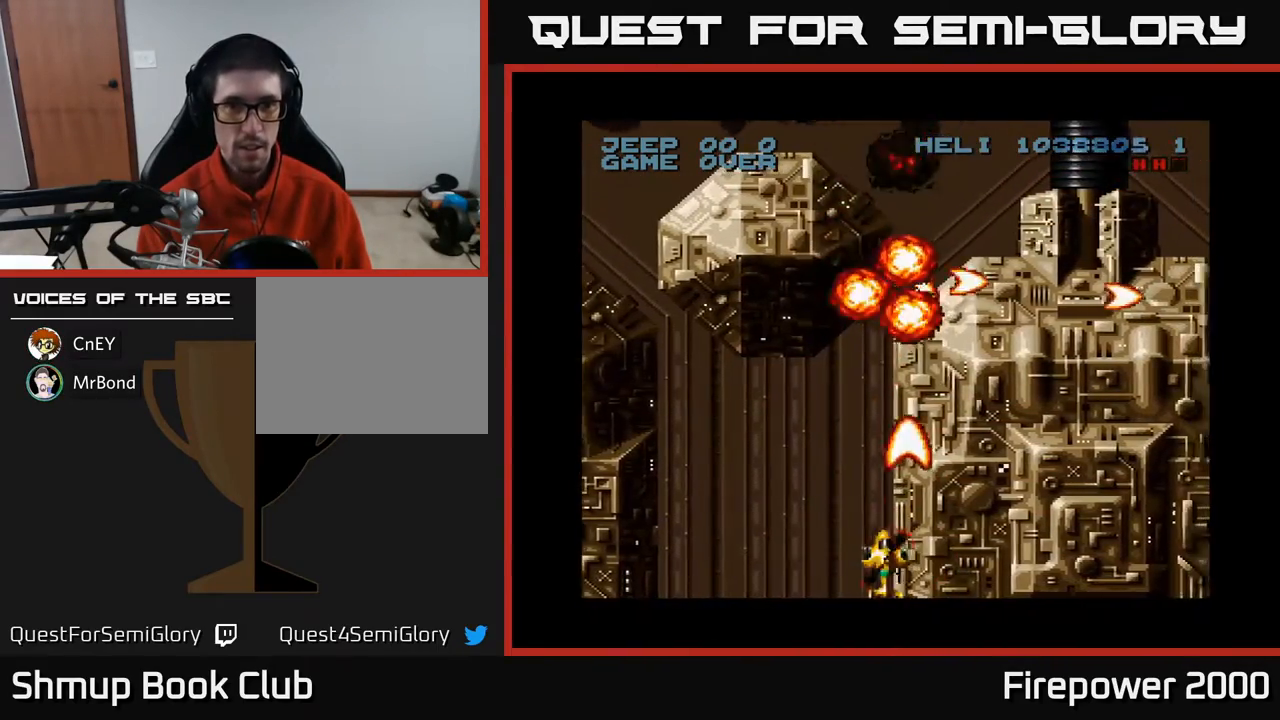
{"buttons": ["A"], "events": [[17, "DPAD_UP", "down"], [350, "DPAD_LEFT", "up"], [350, "DPAD_UP", "up"]]}